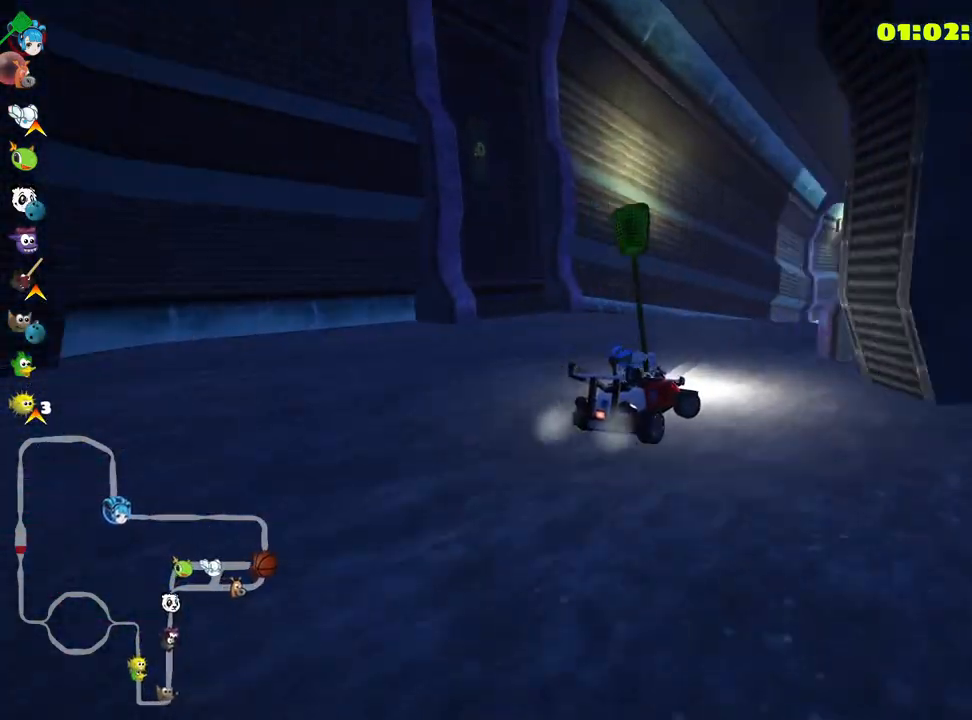
Gameplay with keyboard; each line is a JSON object with the keys held at the frame after it. "events" lists presses ("down") and releases ("up") of "down", "fire", "left", "look", "nitro", "right", "skid" and "up" between this image and that frame as [ms after this image, input, new state], when the widget could be followed in between. No other keys are recorded. Mouse input is not recorded. Key names are as the overlay labels them; some are game actions (e.g. jump) rather than physical keys.
{"keys": ["up"], "events": []}
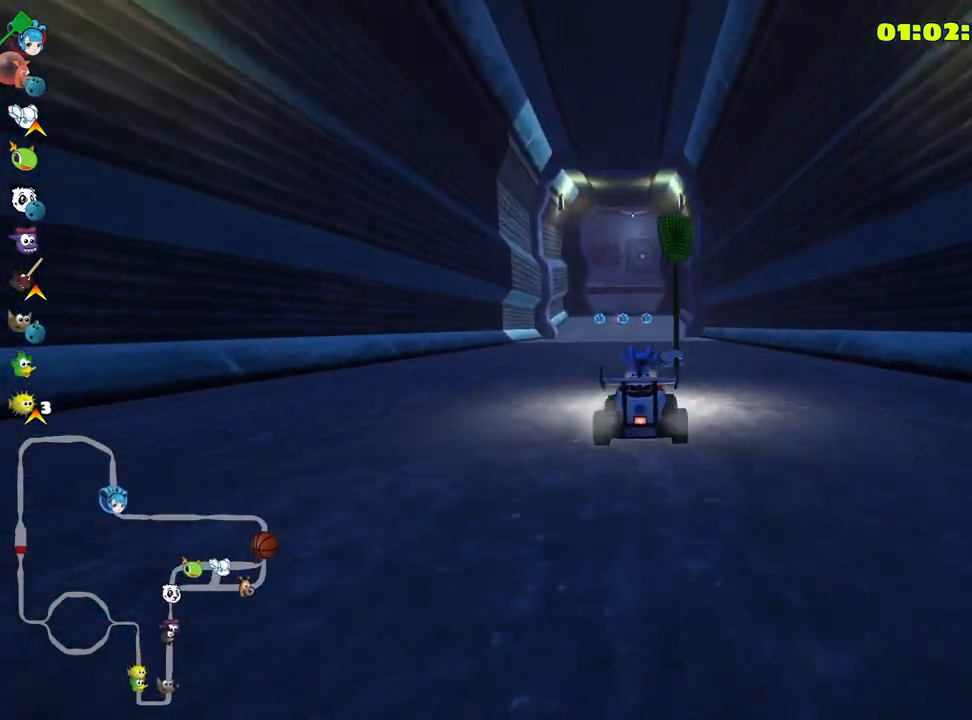
{"keys": ["nitro", "up"], "events": [[350, "nitro", "down"]]}
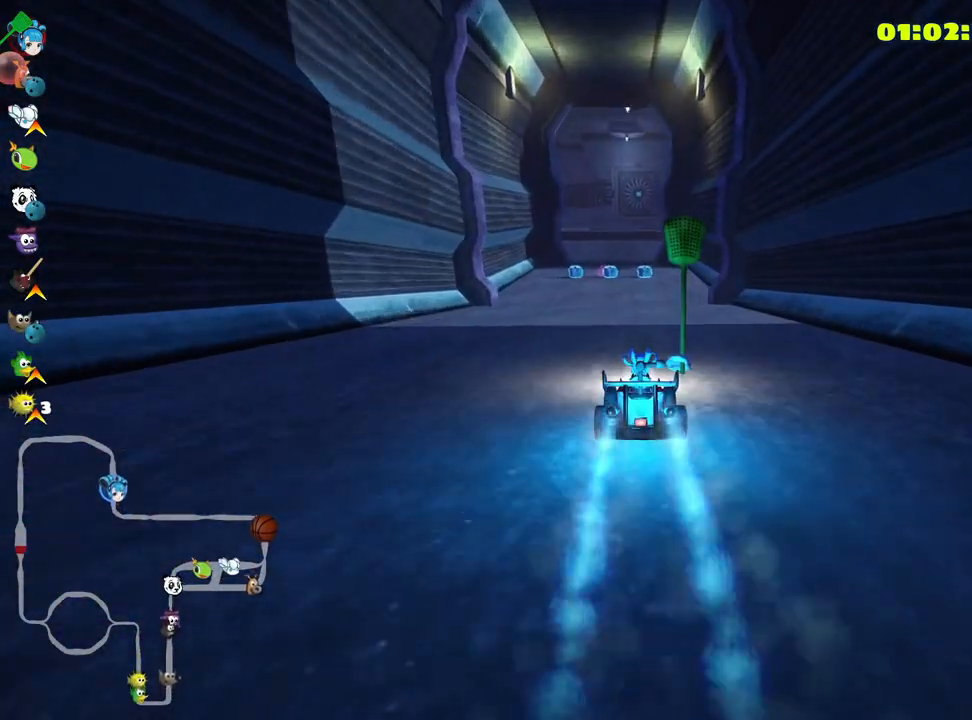
{"keys": ["up"], "events": [[16, "nitro", "up"], [383, "right", "down"], [500, "right", "up"]]}
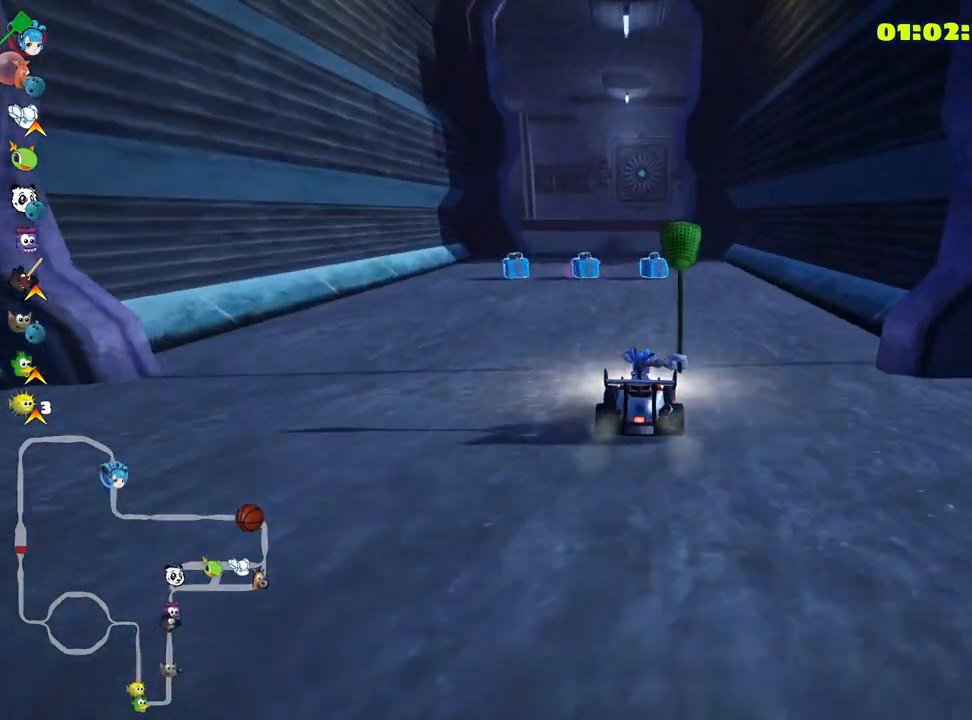
{"keys": ["left", "skid", "up"], "events": [[66, "left", "down"], [83, "skid", "down"]]}
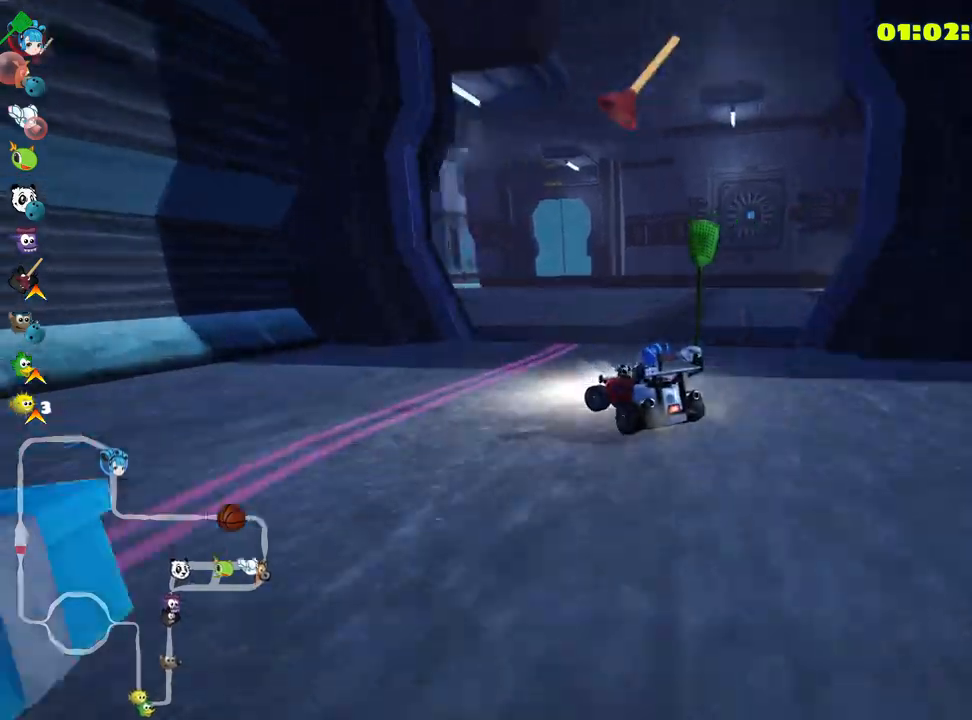
{"keys": ["left", "skid", "up"], "events": []}
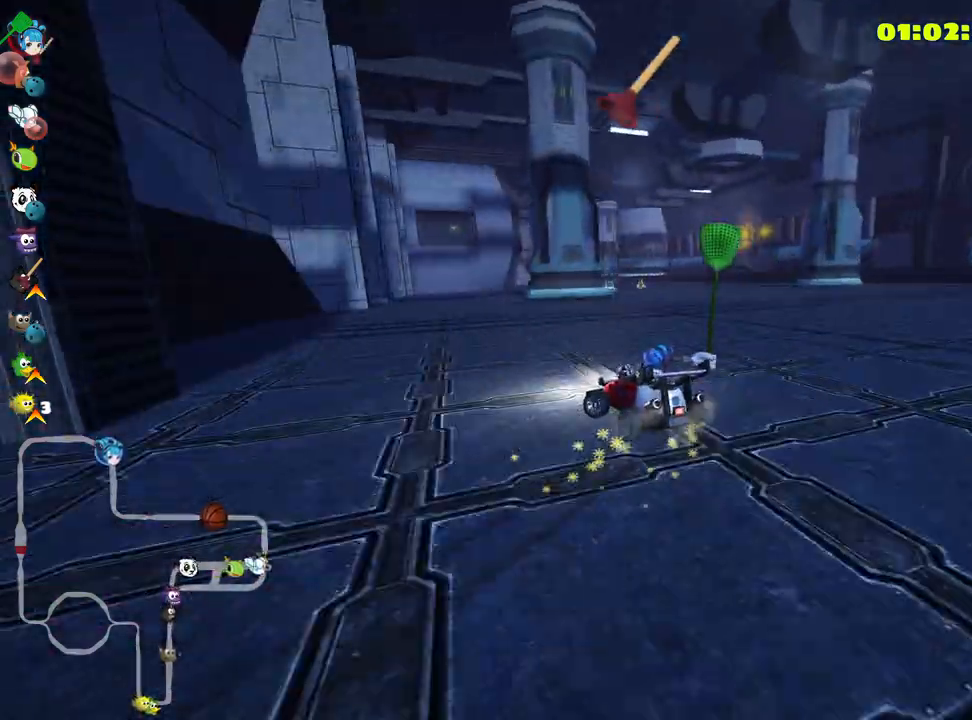
{"keys": ["fire", "right", "skid", "up"], "events": [[200, "left", "up"], [316, "right", "down"], [383, "fire", "down"]]}
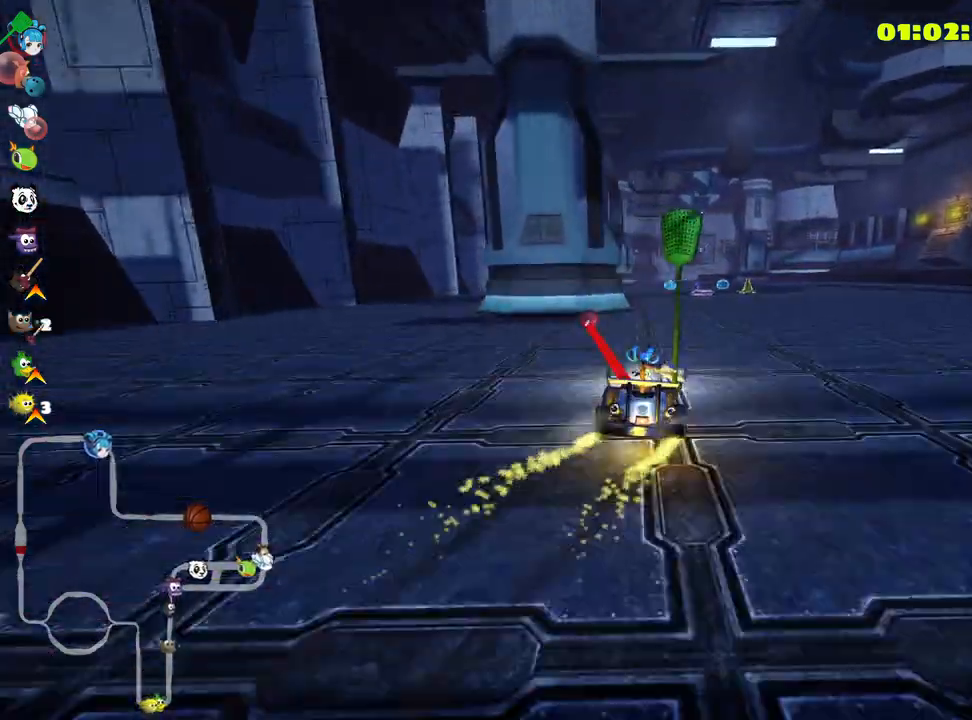
{"keys": ["left", "skid", "up"], "events": [[83, "fire", "up"], [183, "right", "up"], [233, "left", "down"], [350, "left", "up"], [416, "left", "down"]]}
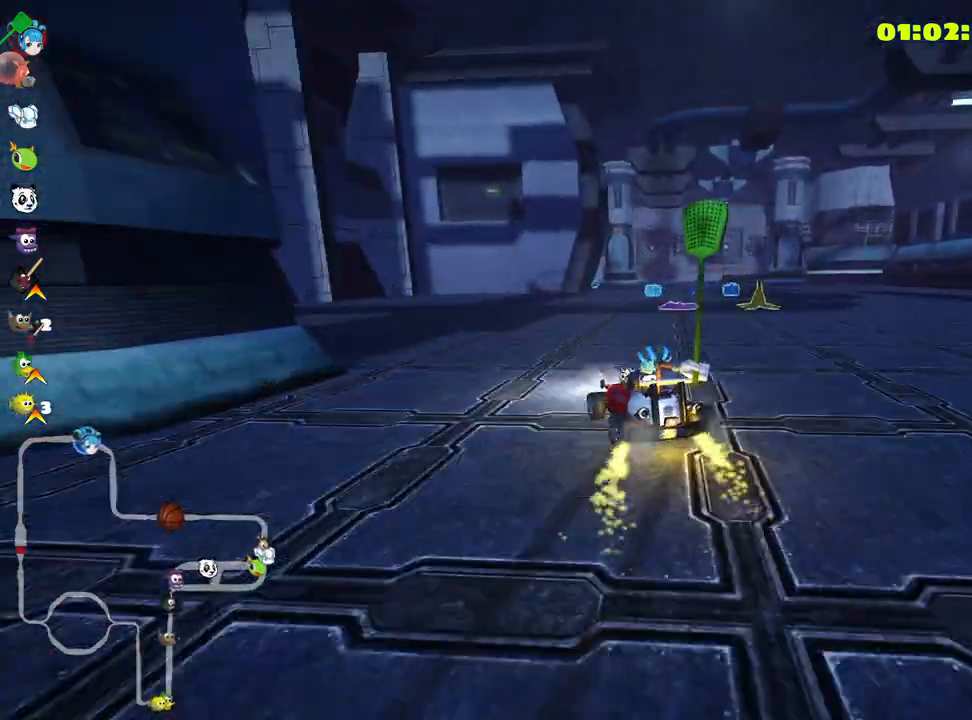
{"keys": ["right"], "events": [[16, "skid", "up"], [83, "left", "up"], [100, "up", "up"], [116, "right", "down"]]}
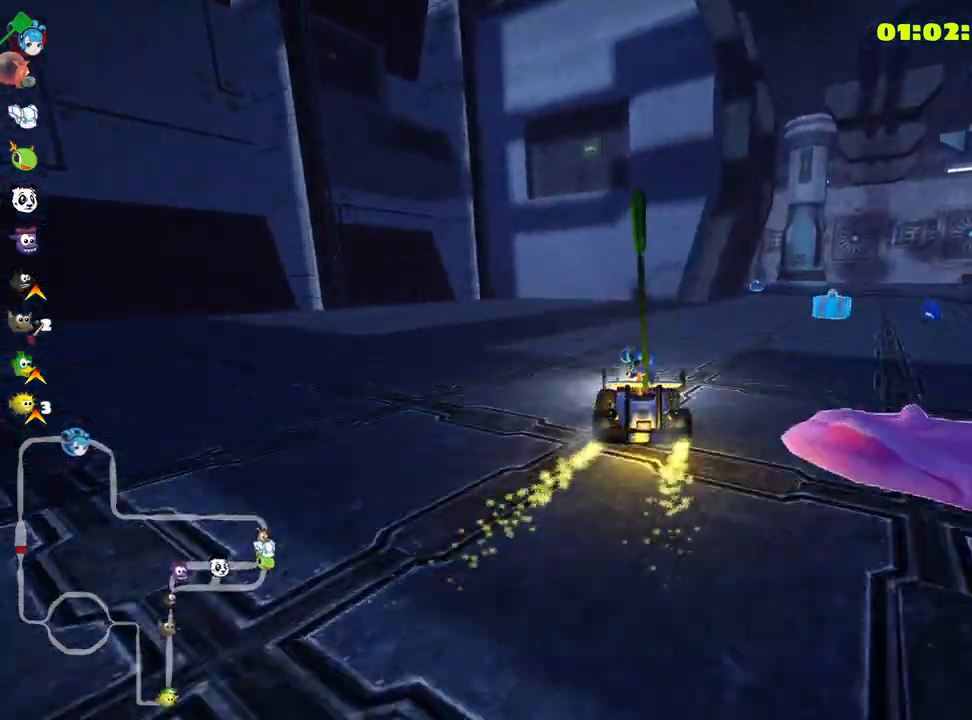
{"keys": ["left", "up"], "events": [[150, "up", "down"], [283, "right", "up"], [433, "left", "down"]]}
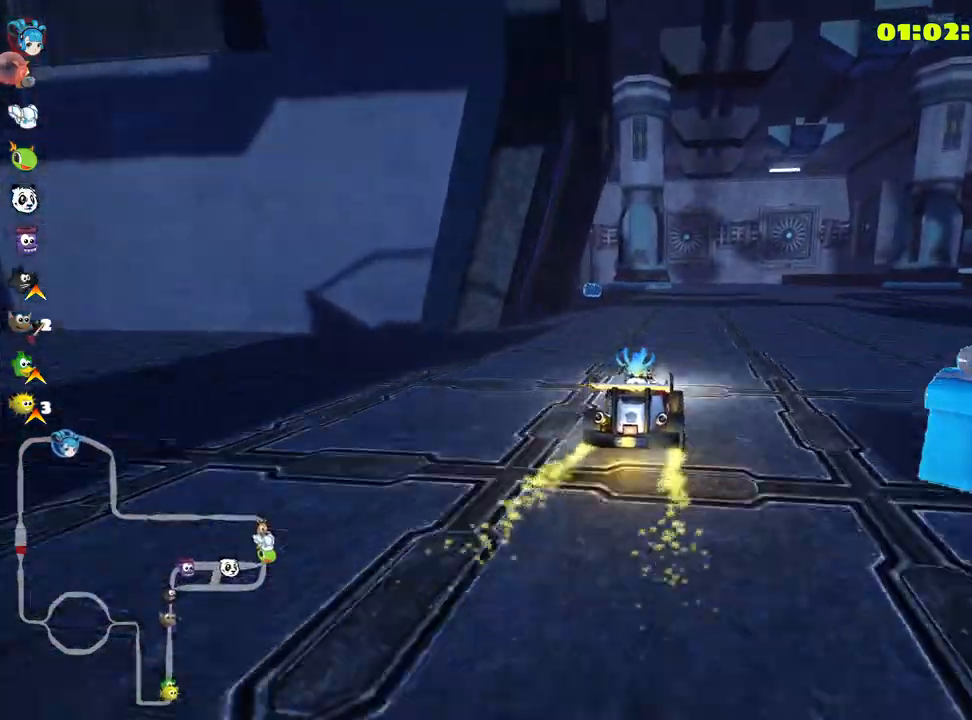
{"keys": ["up"], "events": [[216, "left", "up"]]}
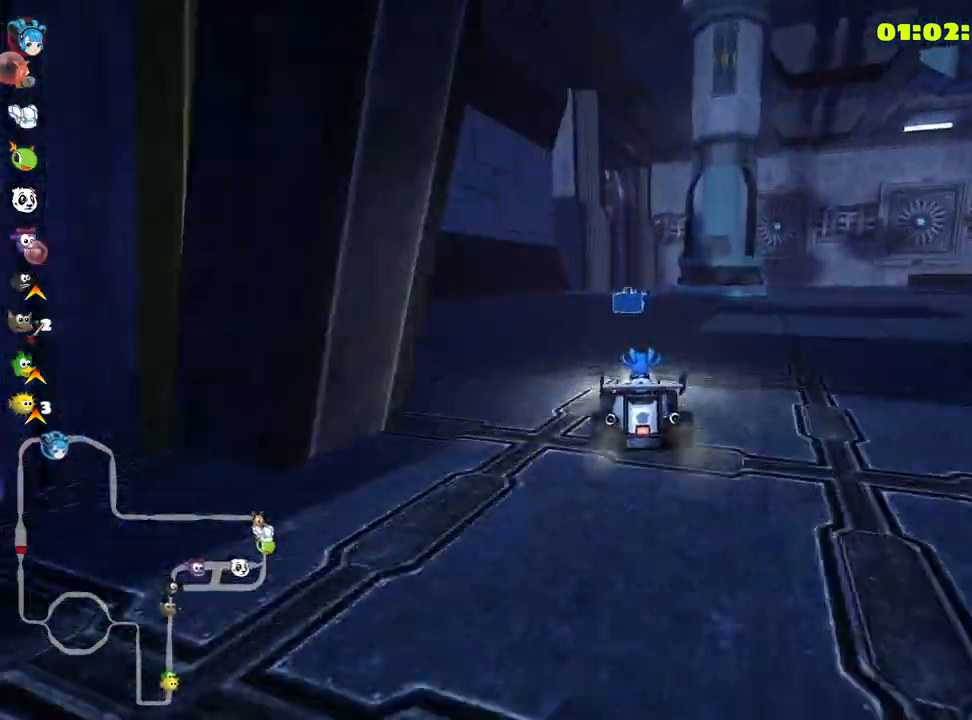
{"keys": ["up"], "events": []}
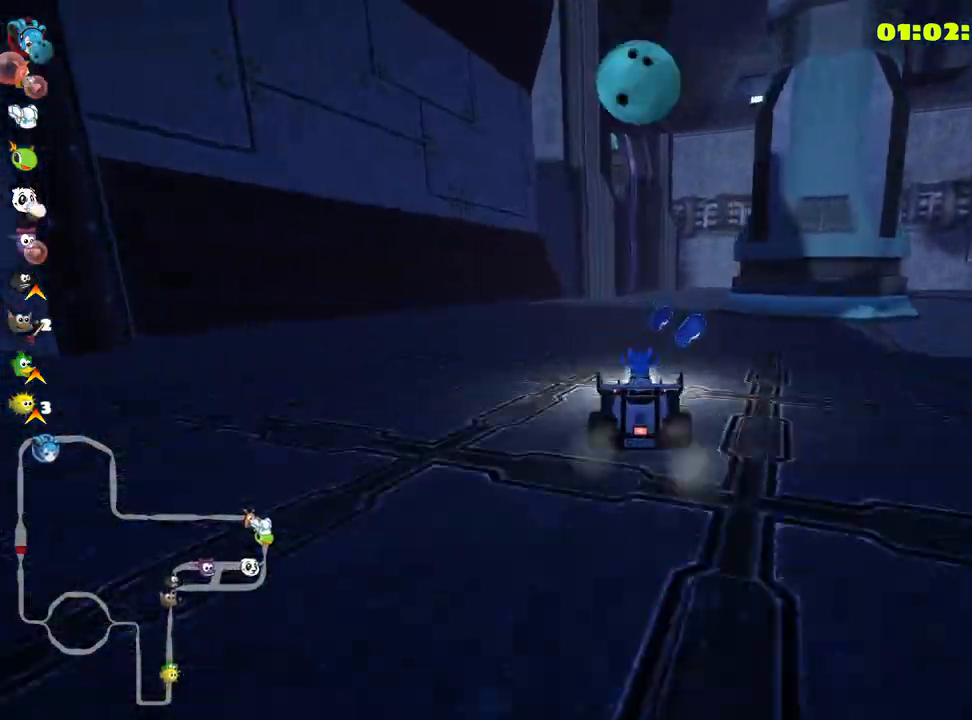
{"keys": [], "events": [[183, "right", "down"], [316, "up", "up"], [350, "right", "up"]]}
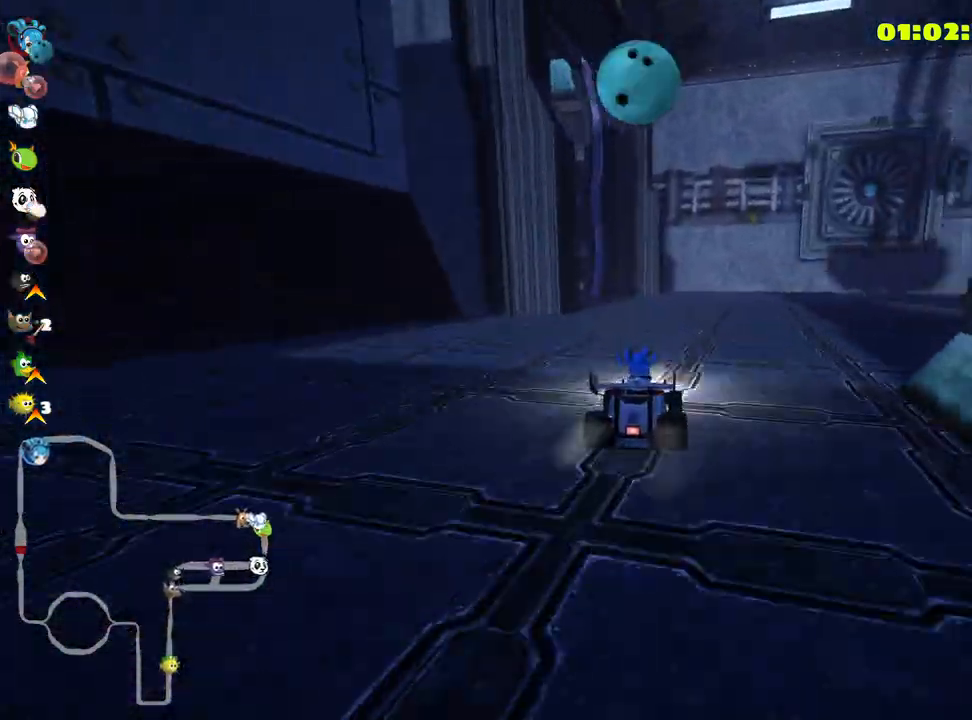
{"keys": ["left"], "events": [[183, "left", "down"], [216, "skid", "down"], [466, "skid", "up"]]}
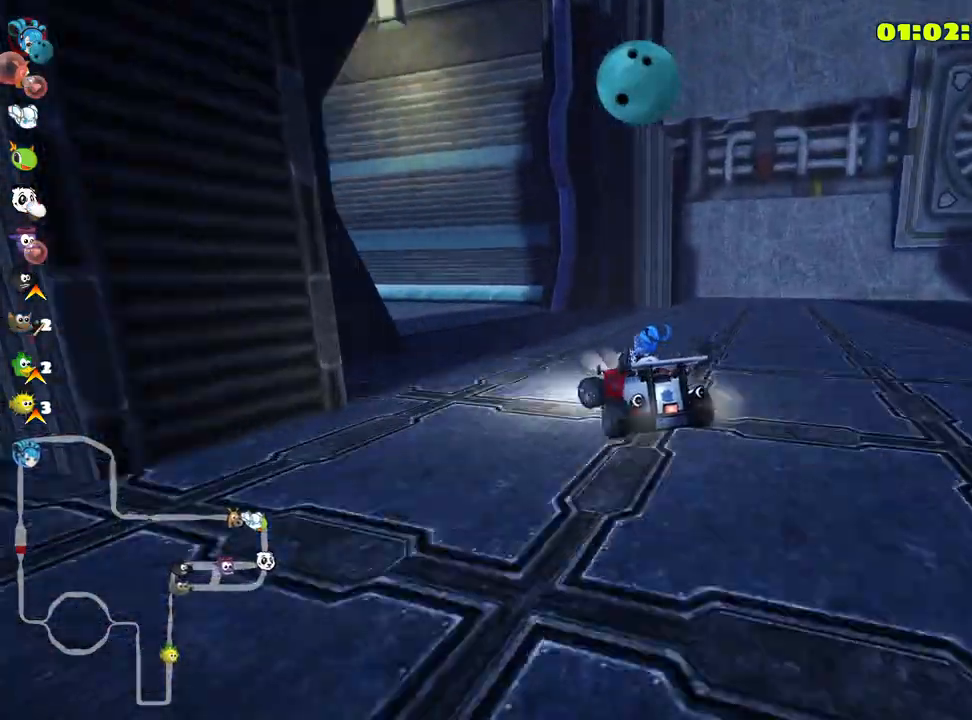
{"keys": ["left", "skid", "up"], "events": [[16, "up", "down"], [383, "skid", "down"]]}
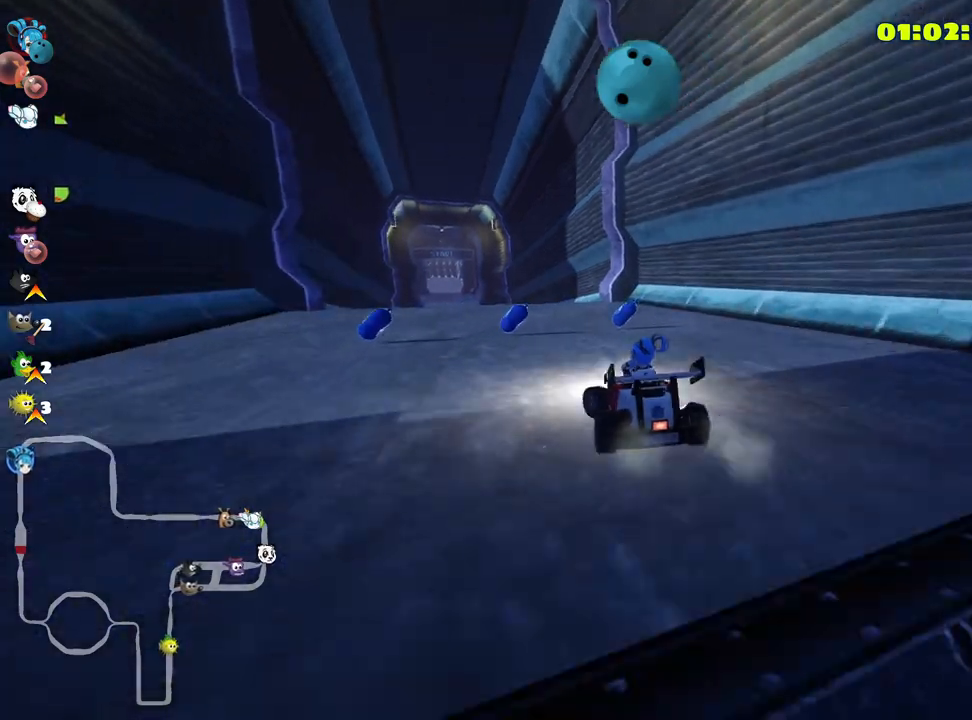
{"keys": ["up"], "events": [[16, "skid", "up"], [83, "nitro", "down"], [133, "left", "up"], [216, "nitro", "up"]]}
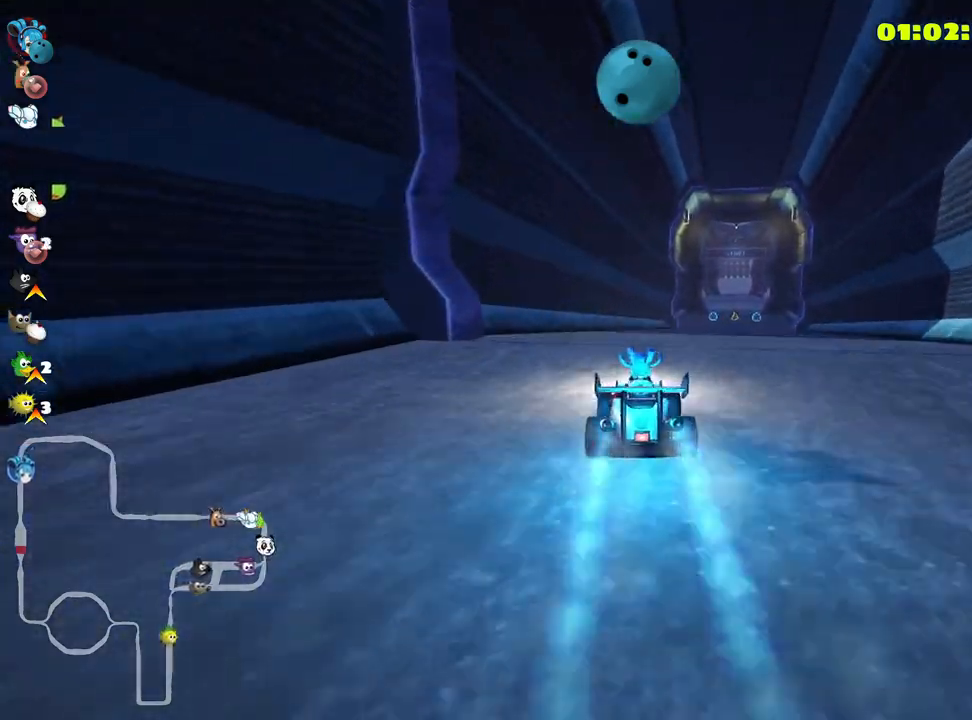
{"keys": ["up"], "events": [[16, "right", "down"], [216, "right", "up"]]}
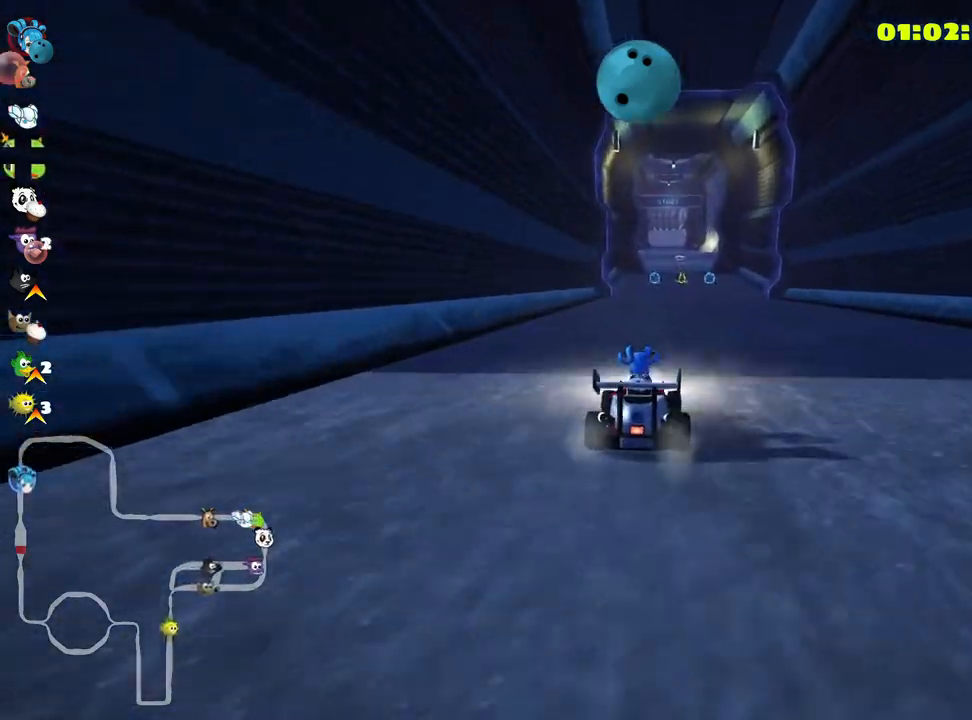
{"keys": ["up"], "events": []}
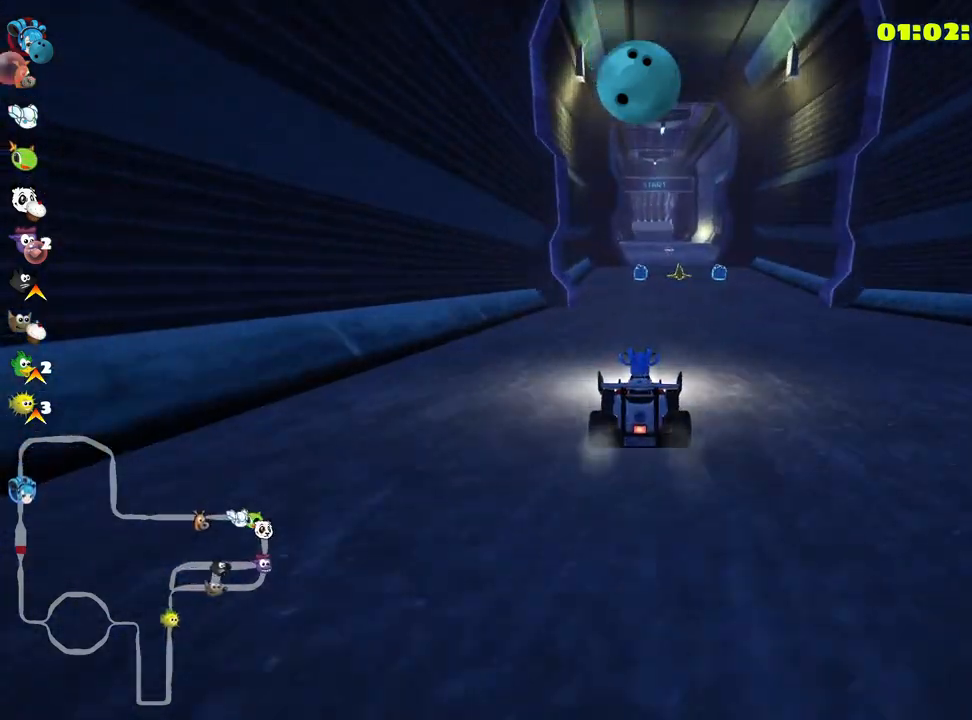
{"keys": ["nitro", "up"], "events": [[483, "nitro", "down"]]}
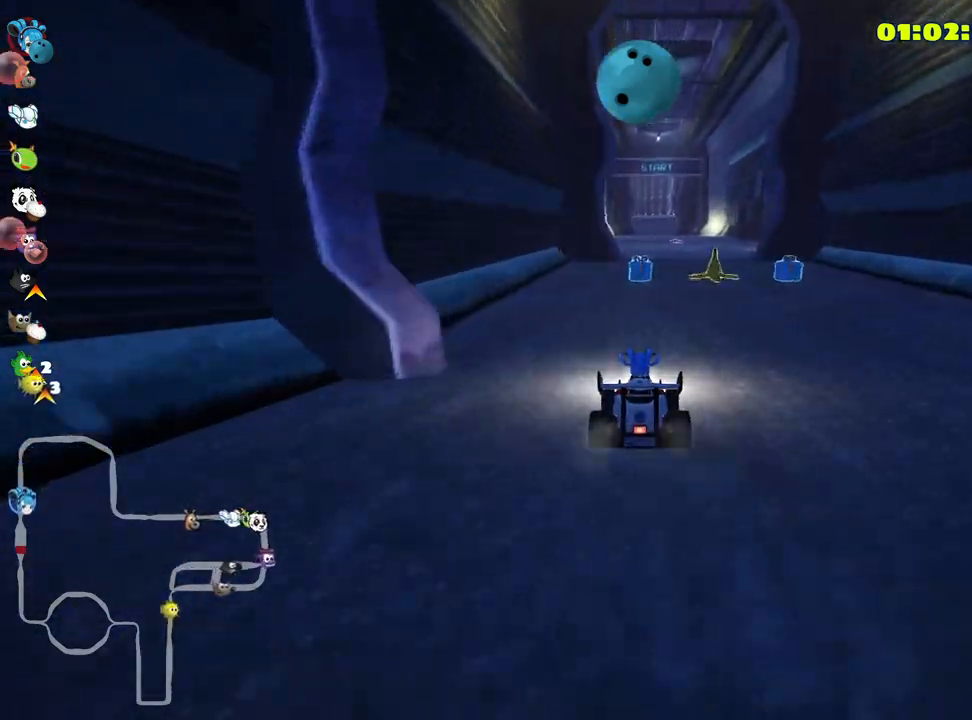
{"keys": ["up"], "events": [[66, "look", "down"], [83, "fire", "down"], [116, "nitro", "up"], [266, "fire", "up"], [283, "look", "up"]]}
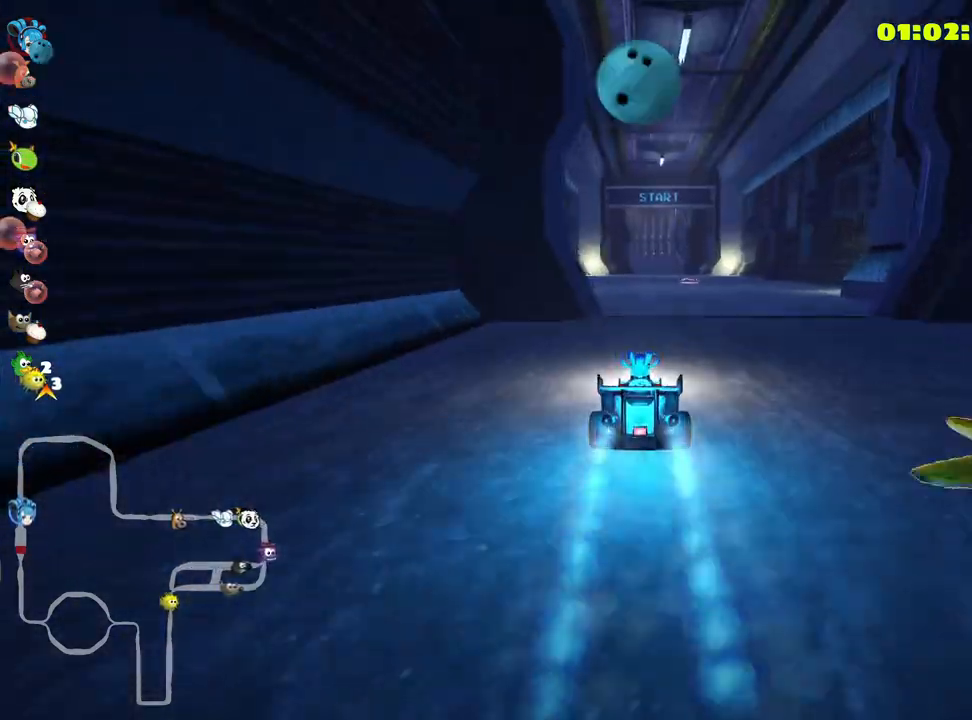
{"keys": ["left", "up"], "events": [[300, "left", "down"]]}
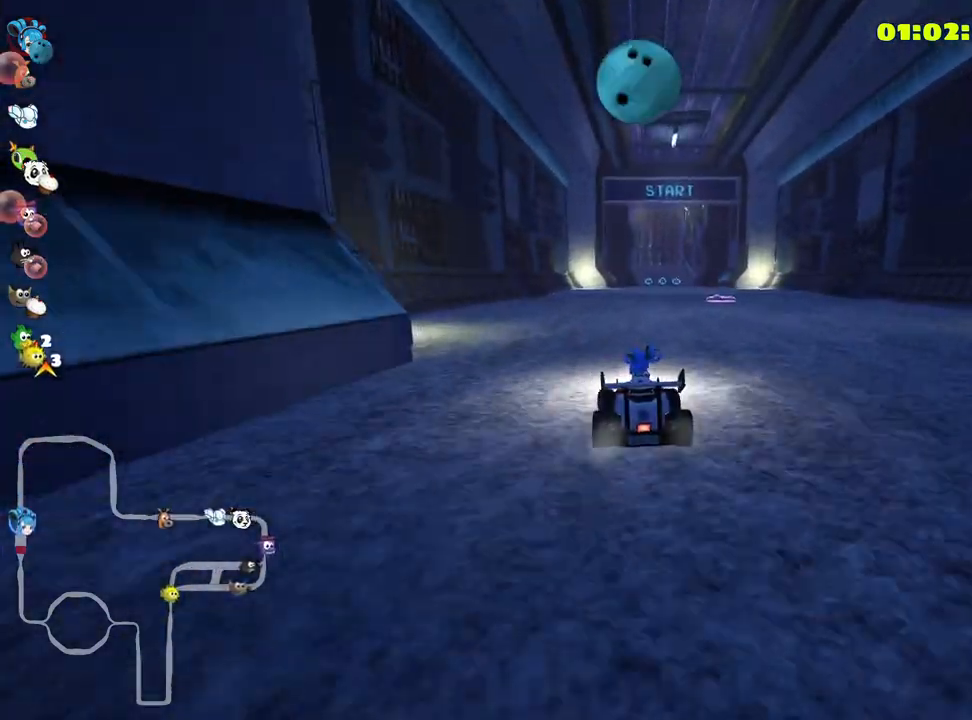
{"keys": ["left", "skid", "up"], "events": [[33, "left", "up"], [83, "skid", "down"], [100, "right", "down"], [283, "right", "up"], [383, "left", "down"]]}
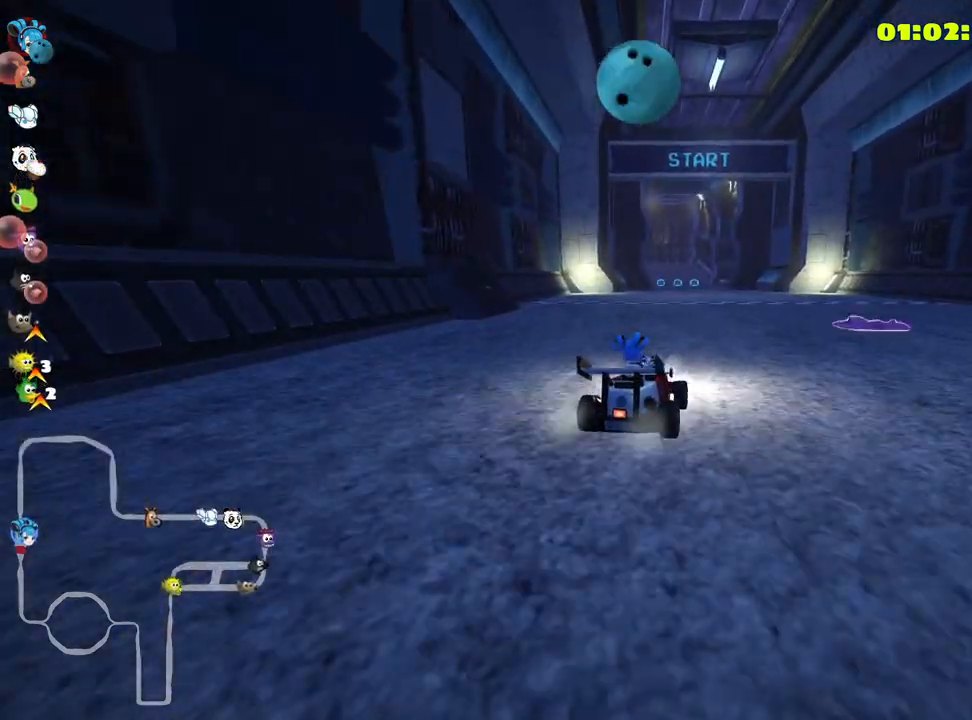
{"keys": ["left", "skid", "up"], "events": []}
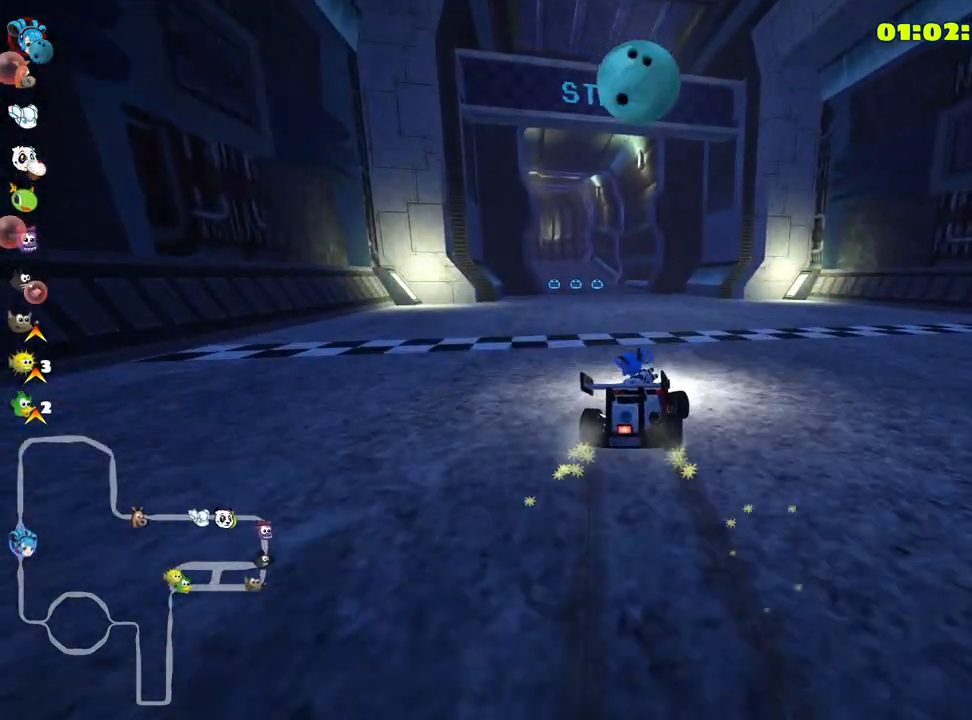
{"keys": ["left", "up"], "events": [[266, "skid", "up"]]}
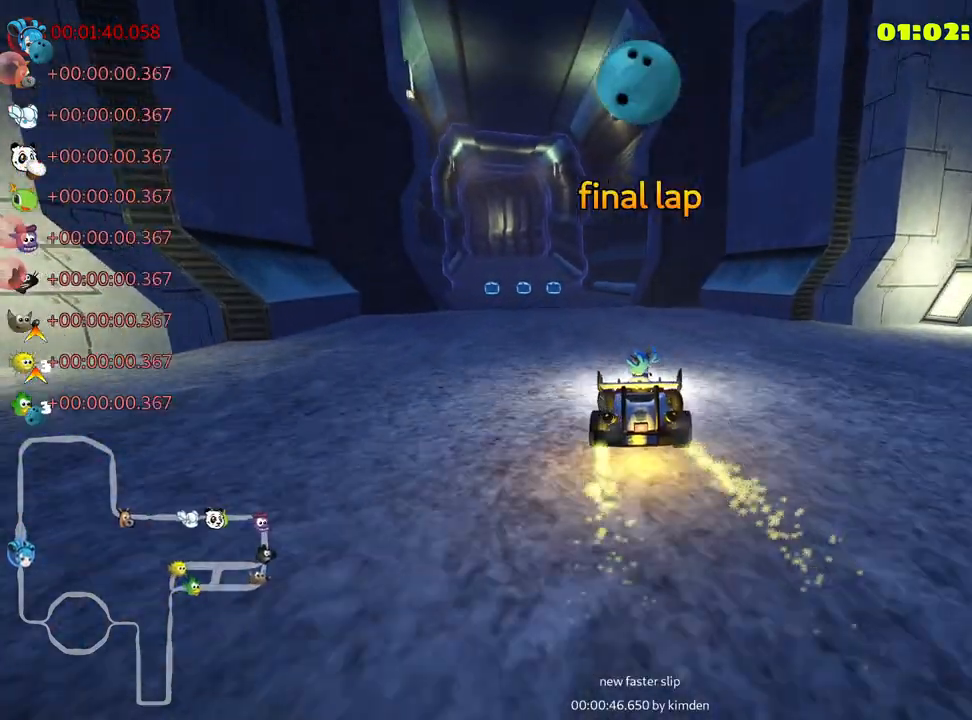
{"keys": ["up"], "events": [[116, "left", "up"], [183, "up", "up"], [200, "look", "down"], [216, "fire", "down"], [350, "fire", "up"], [383, "look", "up"], [450, "up", "down"]]}
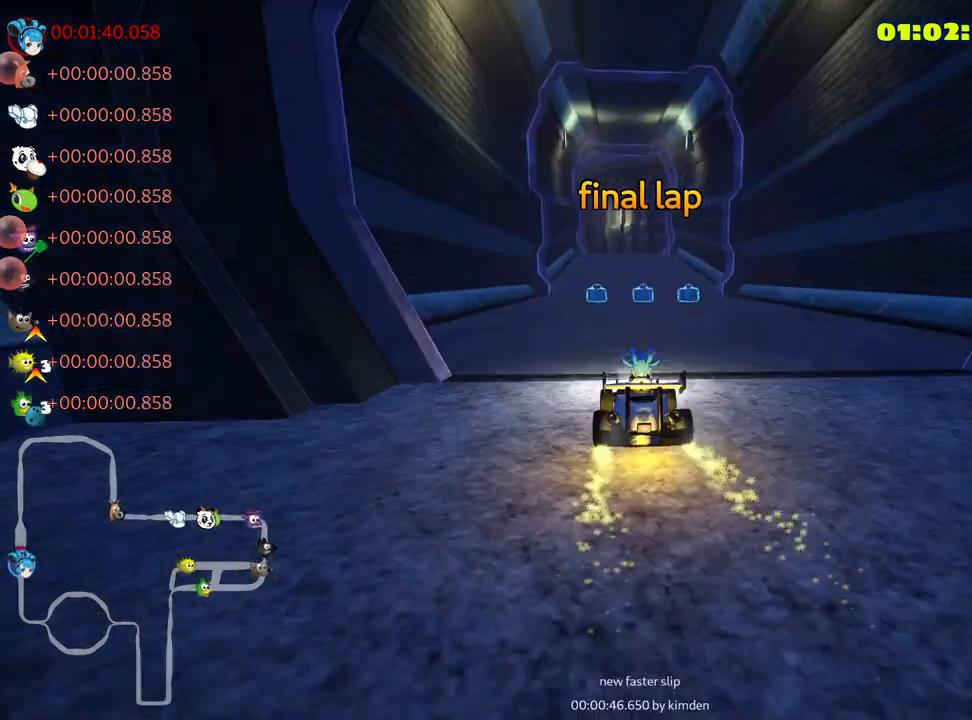
{"keys": ["up"], "events": [[233, "right", "down"], [400, "right", "up"]]}
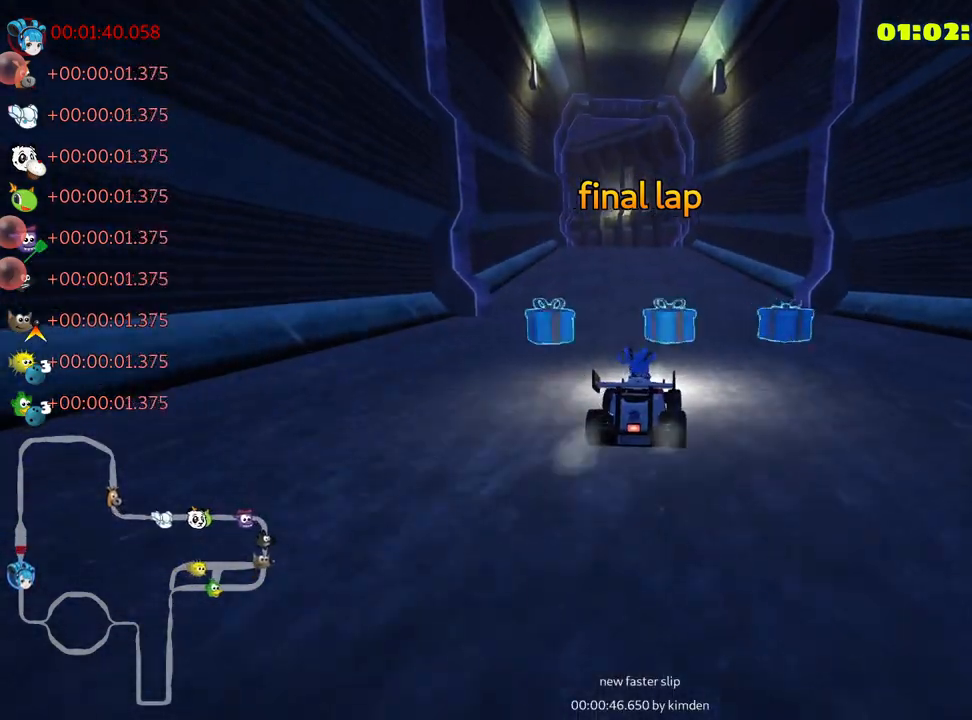
{"keys": ["up"], "events": [[133, "left", "down"], [283, "left", "up"]]}
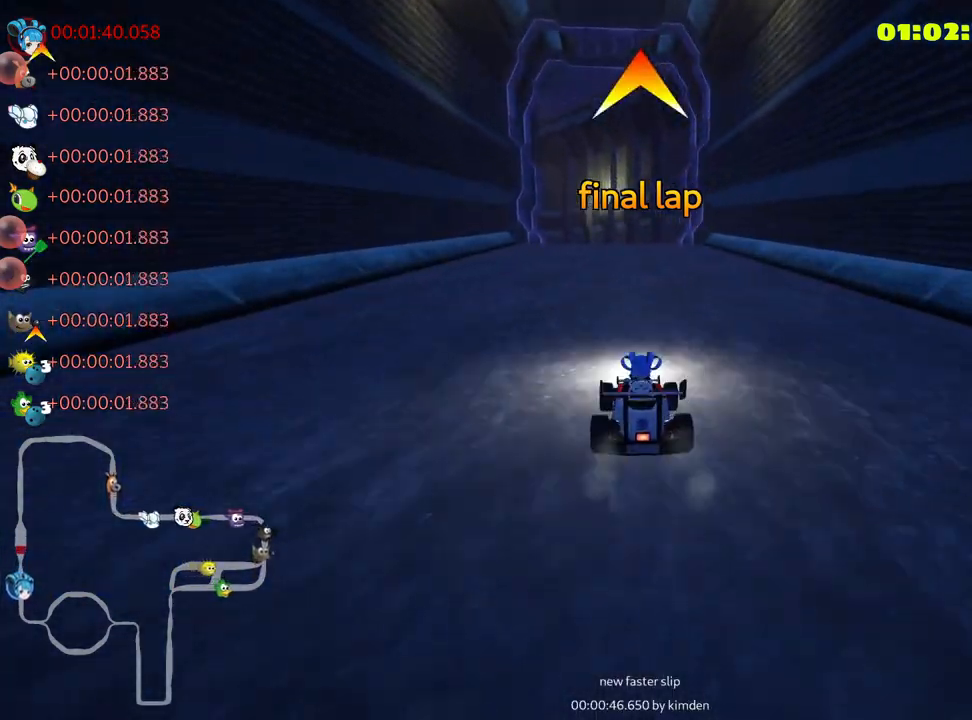
{"keys": ["up"], "events": [[216, "right", "down"], [483, "right", "up"]]}
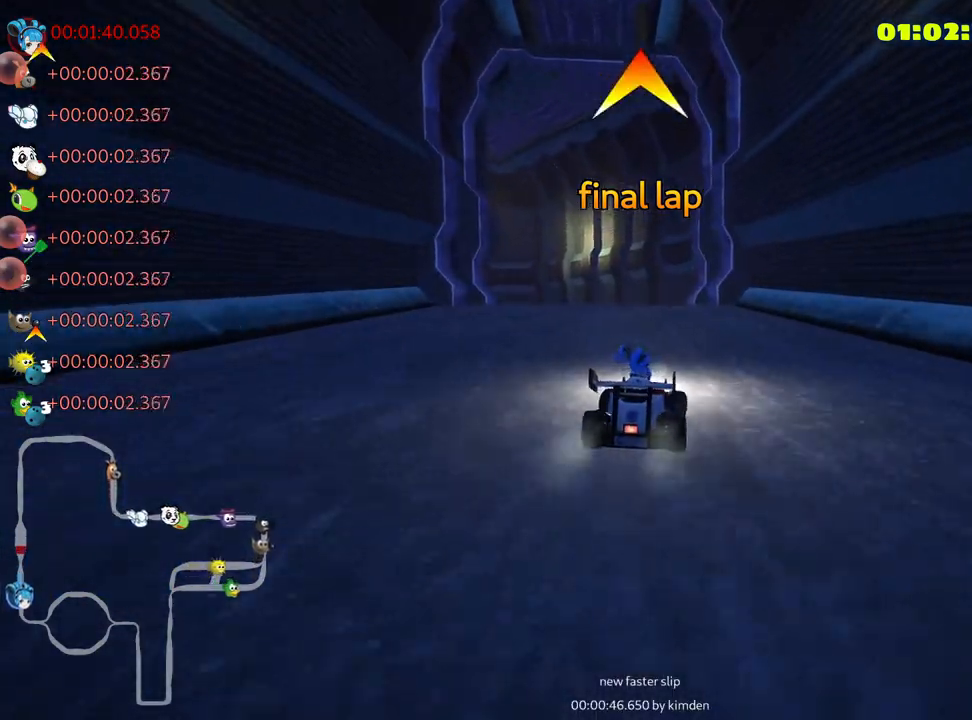
{"keys": ["skid", "up"], "events": [[16, "left", "down"], [33, "skid", "down"], [316, "left", "up"]]}
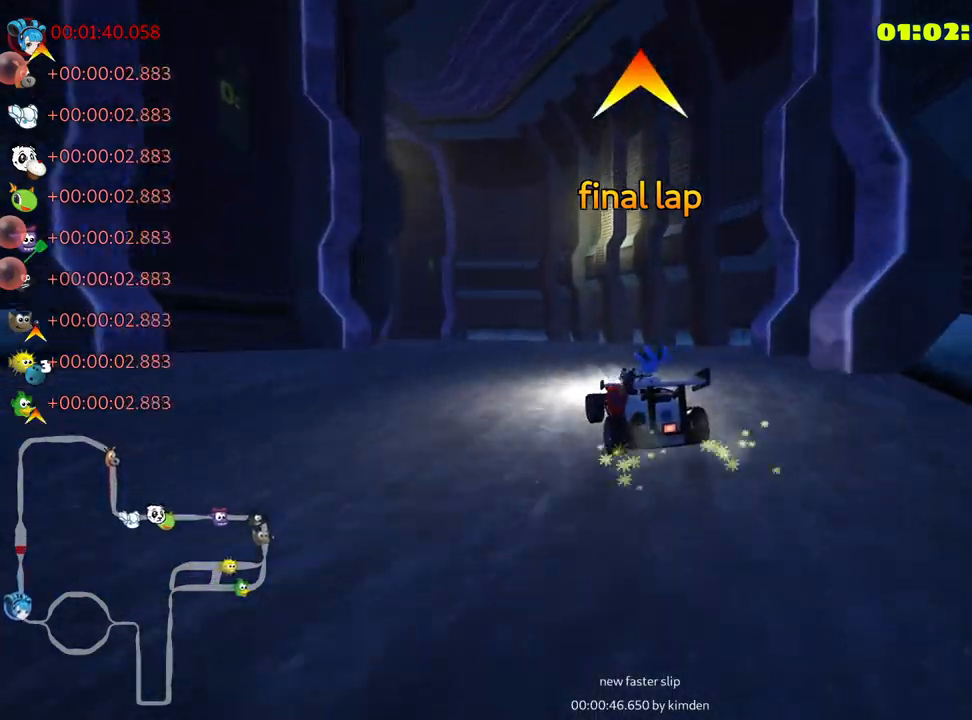
{"keys": ["left", "skid", "up"], "events": [[66, "left", "down"]]}
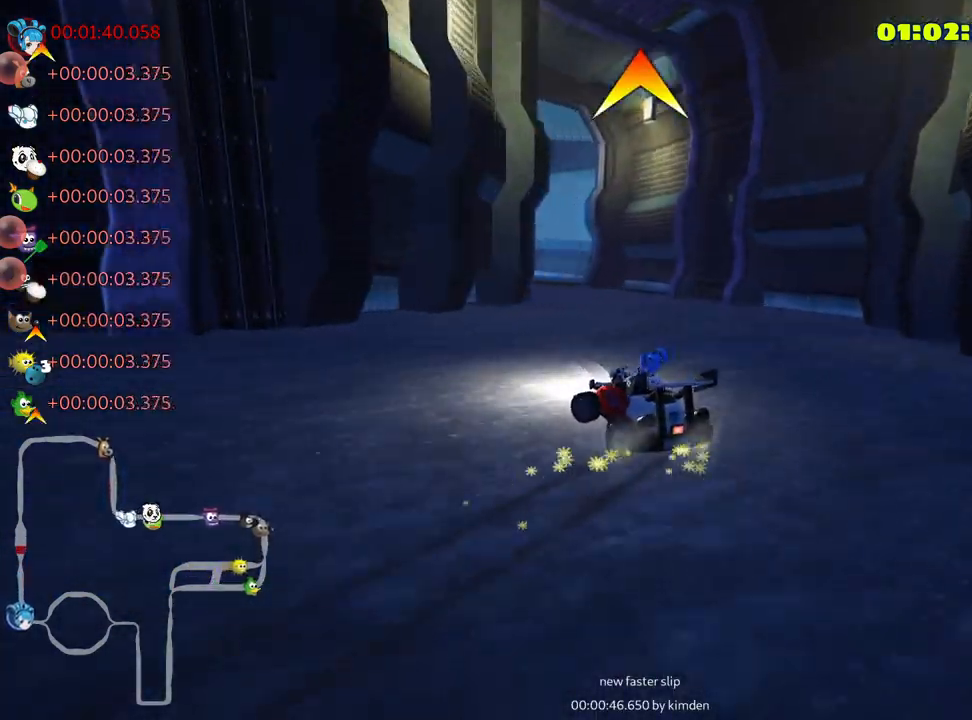
{"keys": ["skid", "up"], "events": [[450, "left", "up"]]}